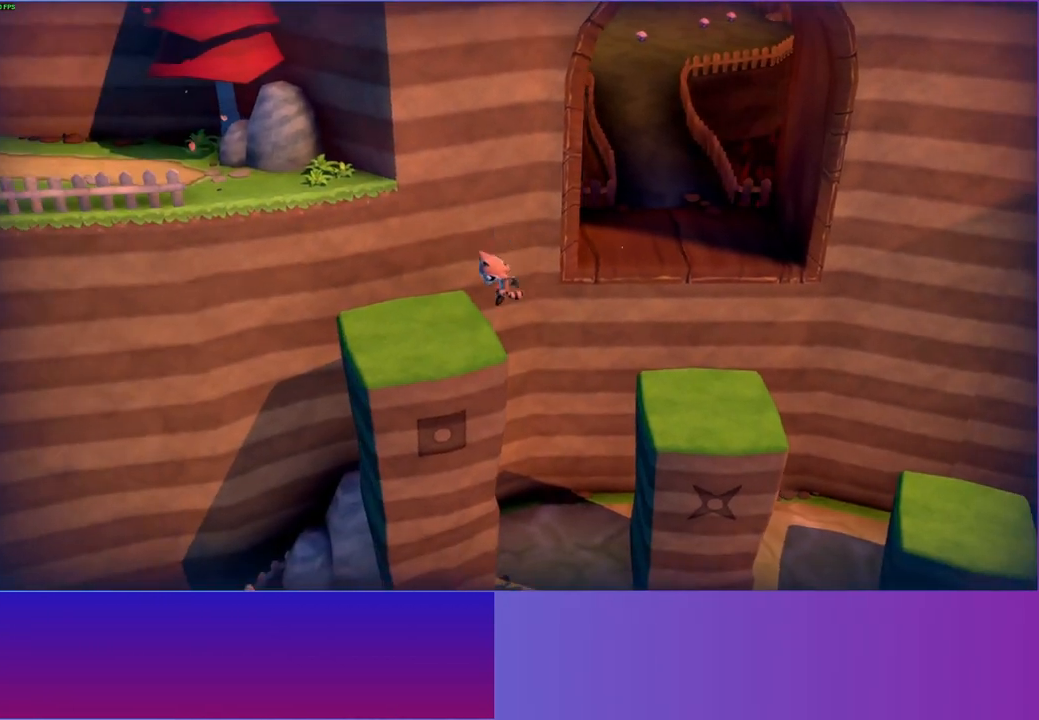
Gameplay with a controller (Xbox layout); each line is a JSON object with the inputs held at the frame after it. "events" lists button and stick changes between this image and that frame as [ms after this image, input, new state], when the widget could be followed in between.
{"buttons": ["A"], "left_stick": "up-left", "right_stick": "center", "events": [[100, "A", "up"], [117, "left_stick", "up-left"], [450, "A", "down"]]}
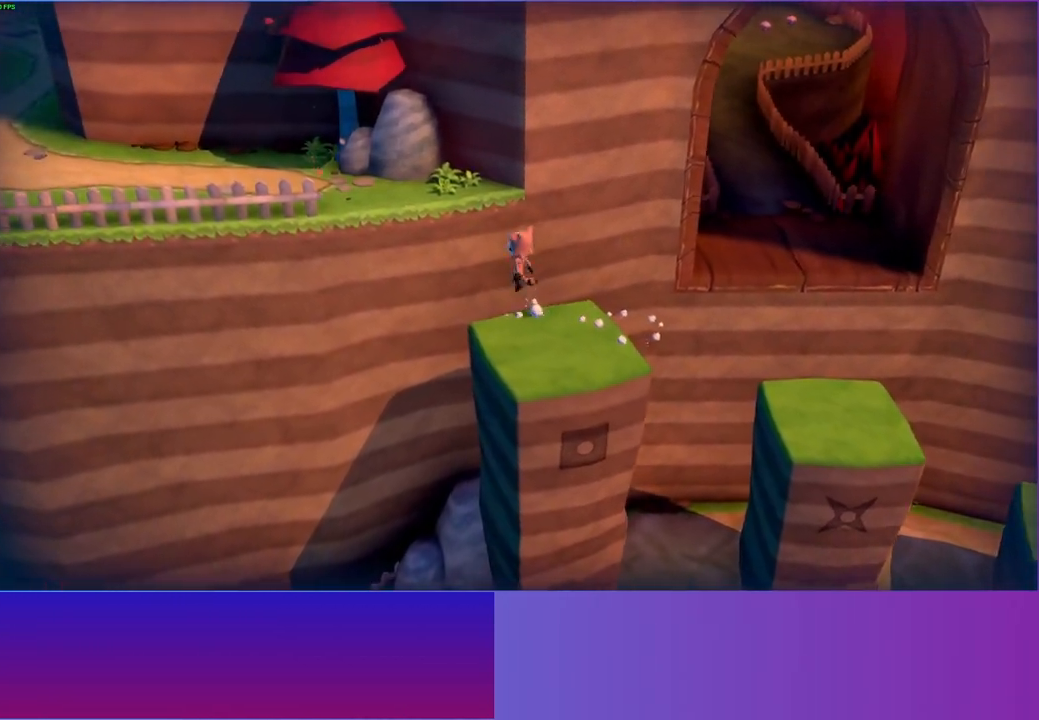
{"buttons": [], "left_stick": "left", "right_stick": "center", "events": [[217, "left_stick", "left"], [267, "A", "up"]]}
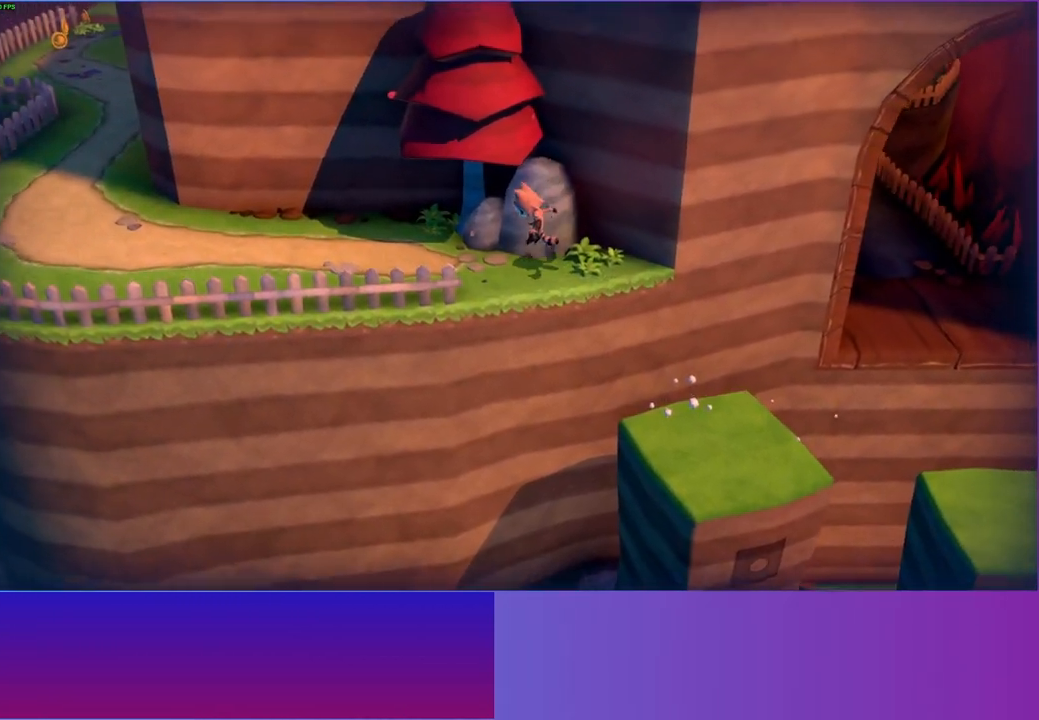
{"buttons": [], "left_stick": "left", "right_stick": "center", "events": []}
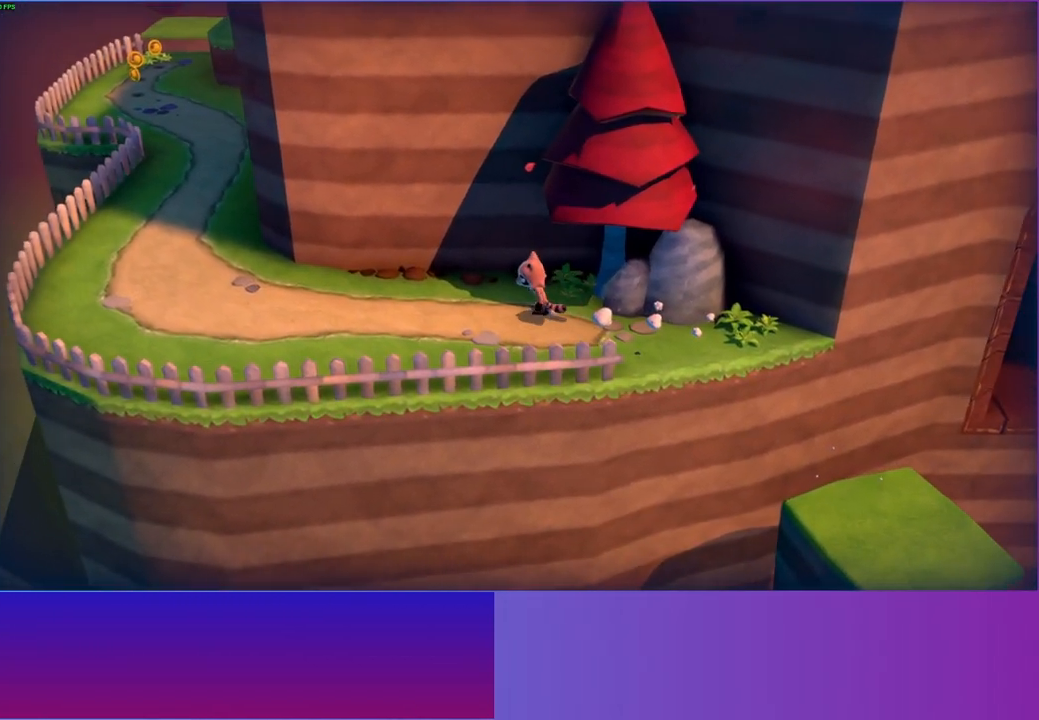
{"buttons": [], "left_stick": "up-left", "right_stick": "center", "events": [[367, "left_stick", "up-left"]]}
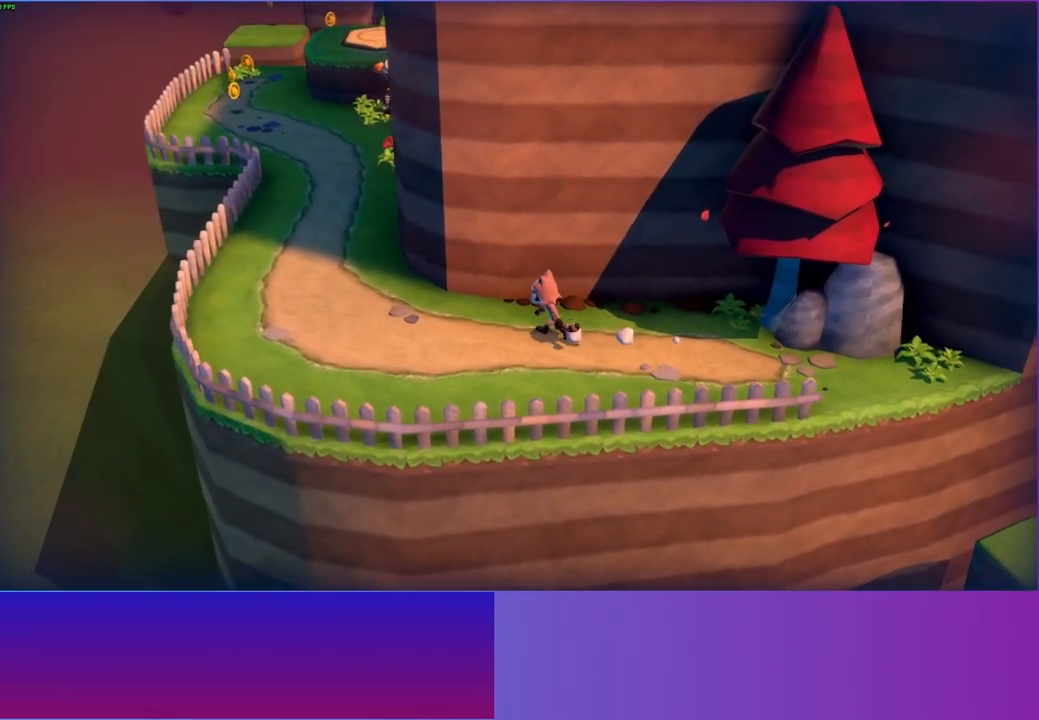
{"buttons": [], "left_stick": "left", "right_stick": "center", "events": [[150, "left_stick", "left"]]}
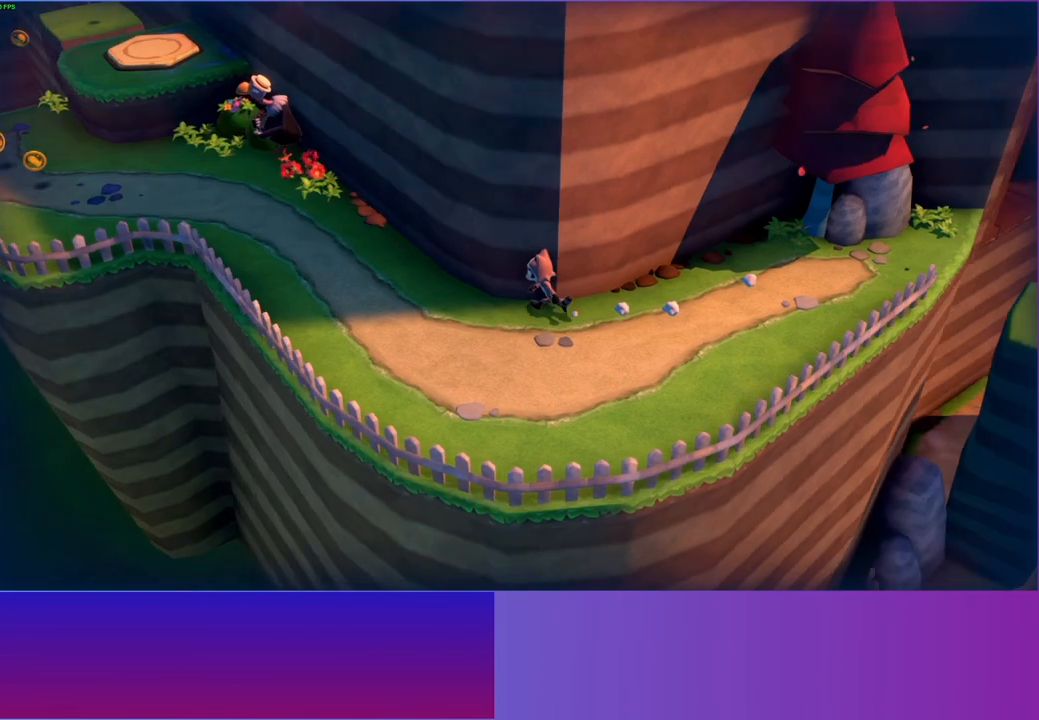
{"buttons": [], "left_stick": "down-left", "right_stick": "center", "events": [[83, "Y", "down"], [183, "Y", "up"], [417, "left_stick", "down-left"]]}
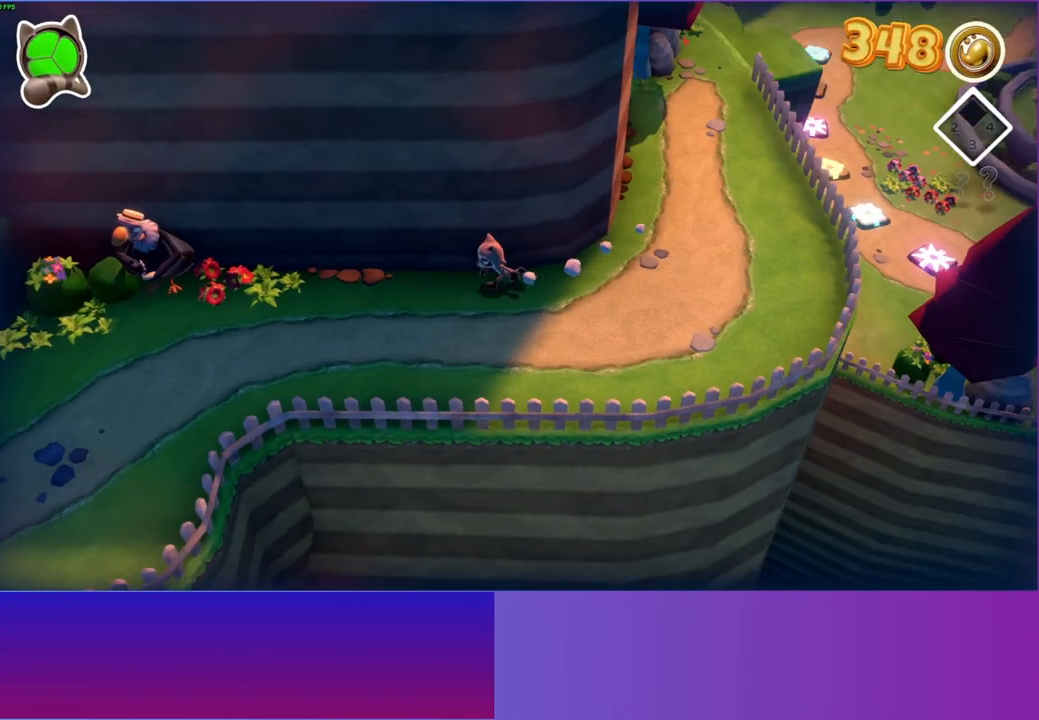
{"buttons": [], "left_stick": "down-left", "right_stick": "center", "events": []}
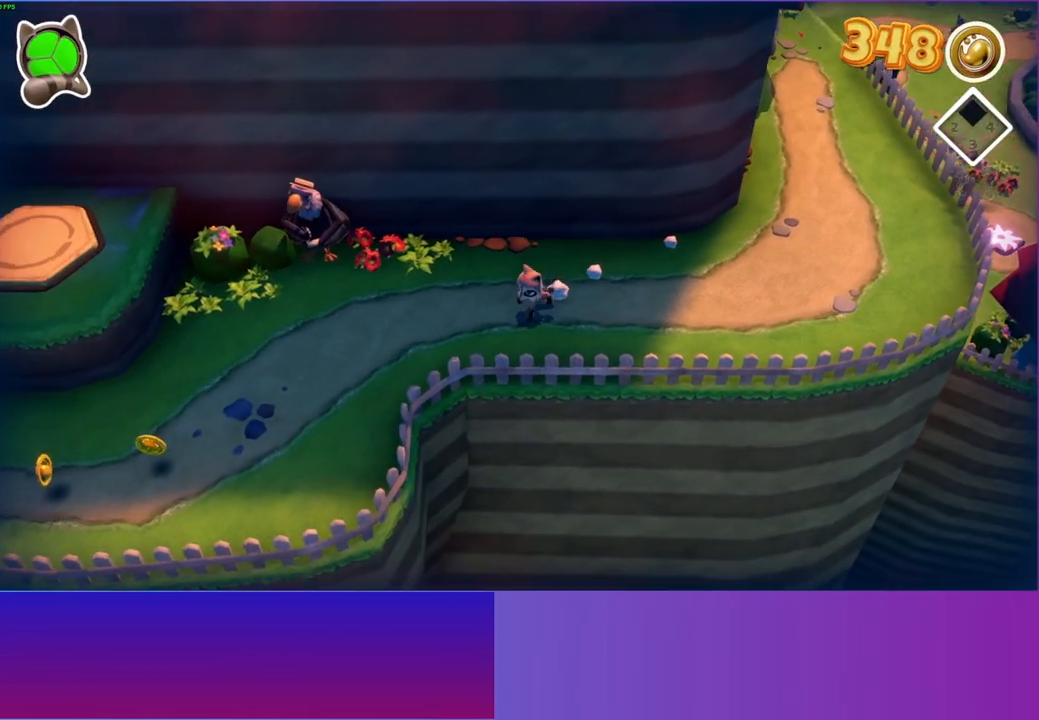
{"buttons": [], "left_stick": "left", "right_stick": "center", "events": [[150, "left_stick", "left"]]}
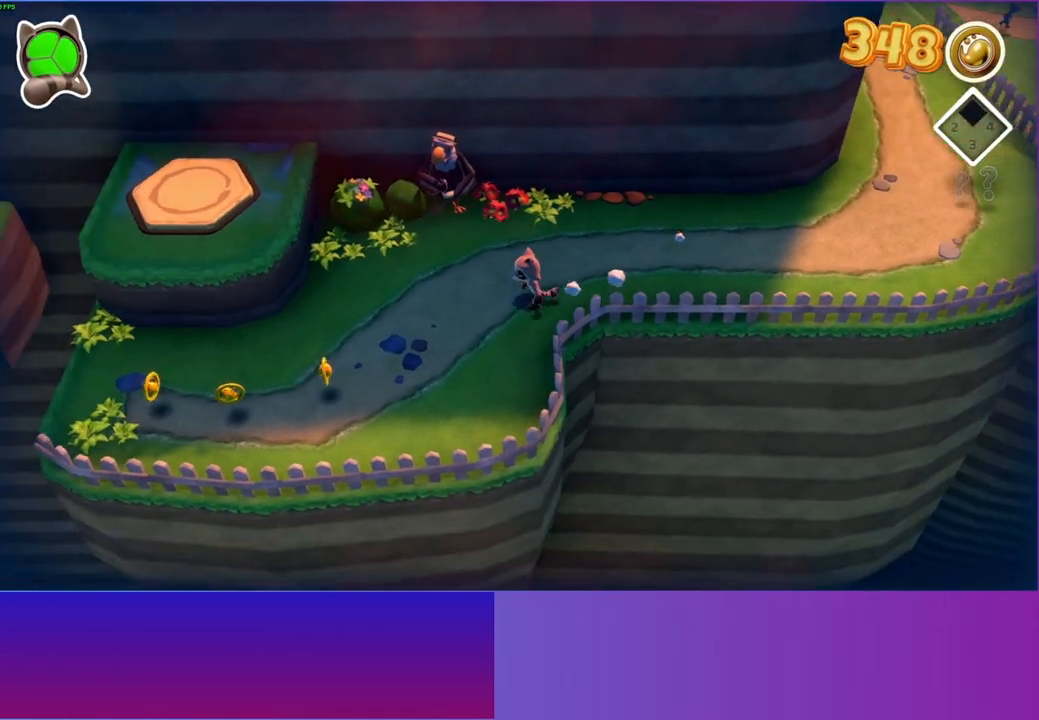
{"buttons": ["A"], "left_stick": "left", "right_stick": "center", "events": [[400, "A", "down"]]}
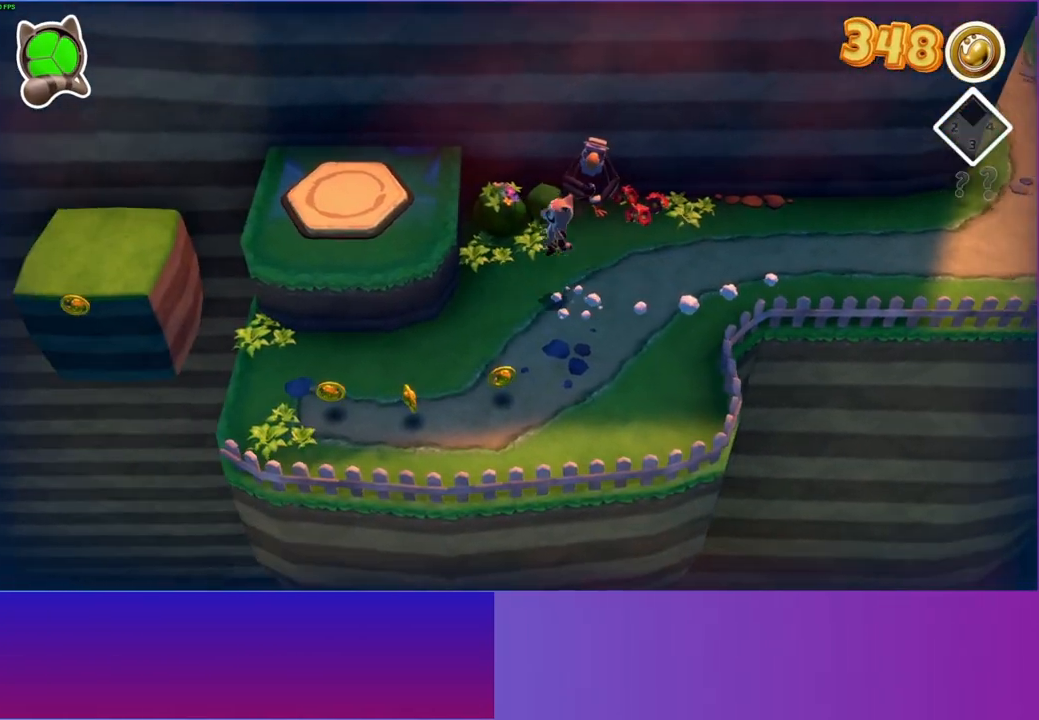
{"buttons": [], "left_stick": "left", "right_stick": "center", "events": [[133, "A", "up"]]}
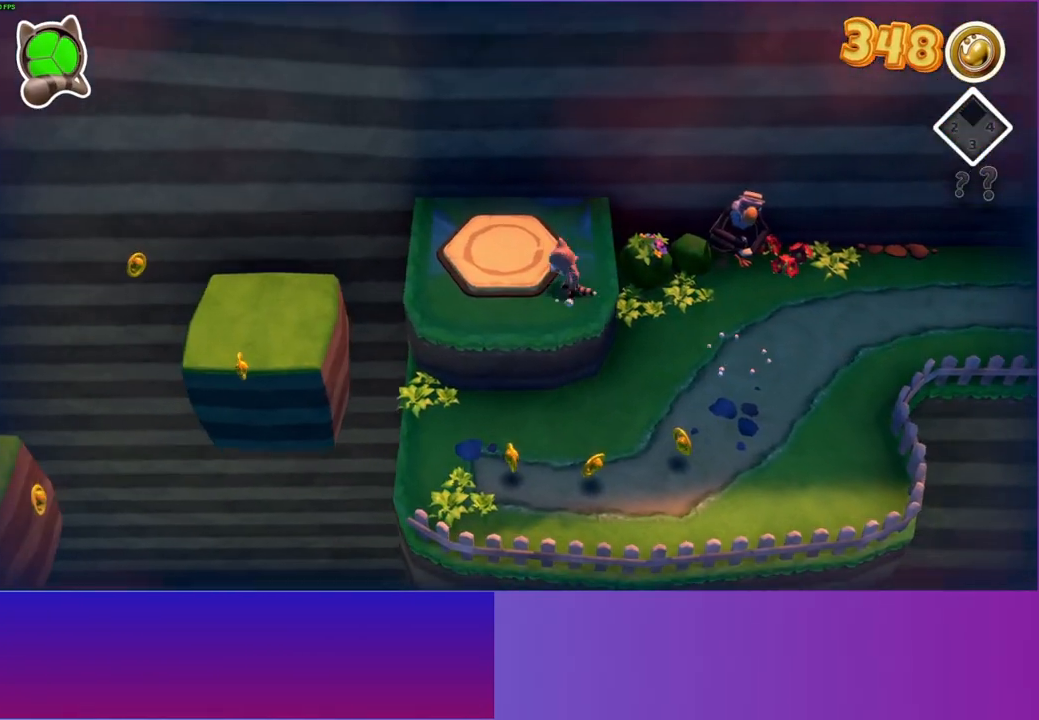
{"buttons": [], "left_stick": "center", "right_stick": "center", "events": [[17, "Y", "down"], [100, "Y", "up"], [317, "left_stick", "center"]]}
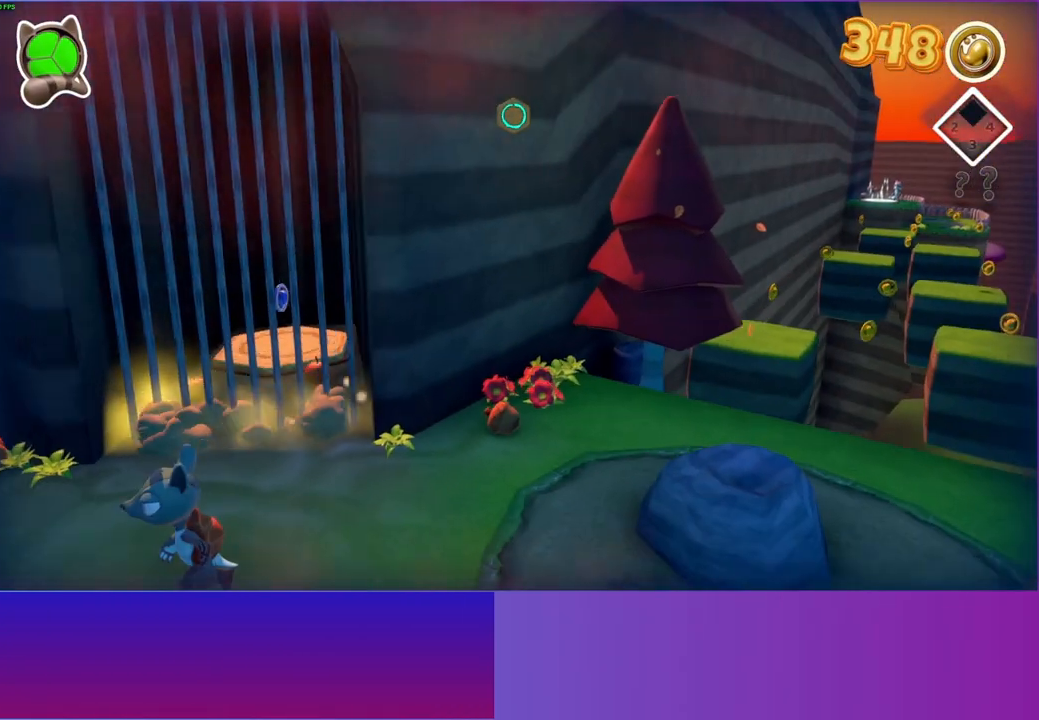
{"buttons": [], "left_stick": "center", "right_stick": "center", "events": []}
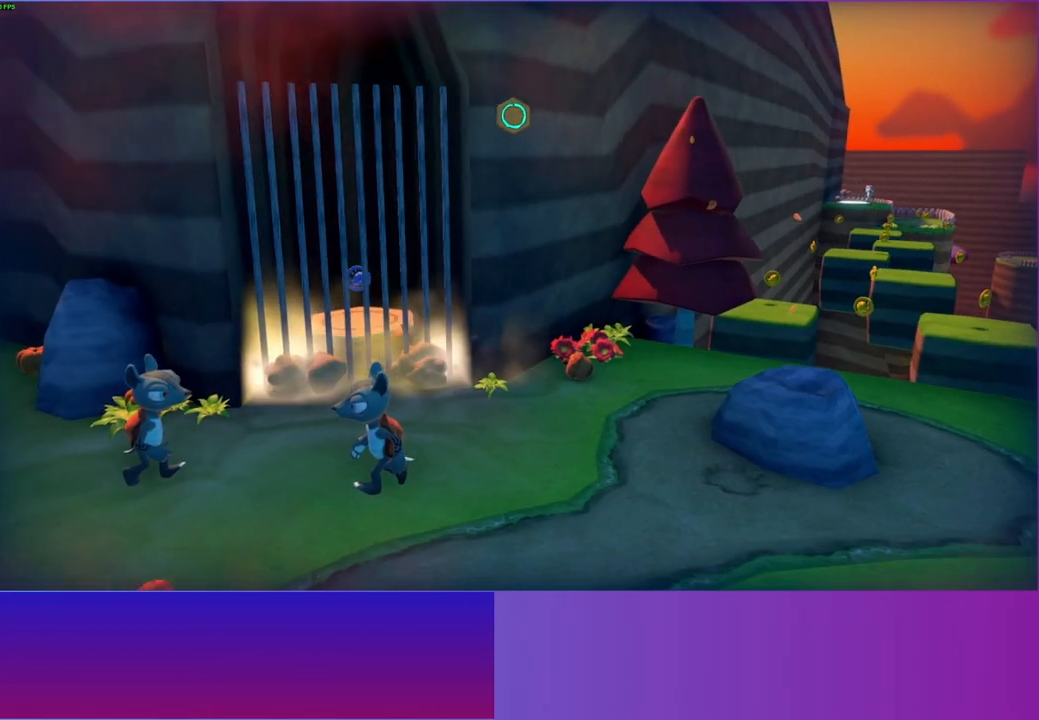
{"buttons": [], "left_stick": "center", "right_stick": "center", "events": []}
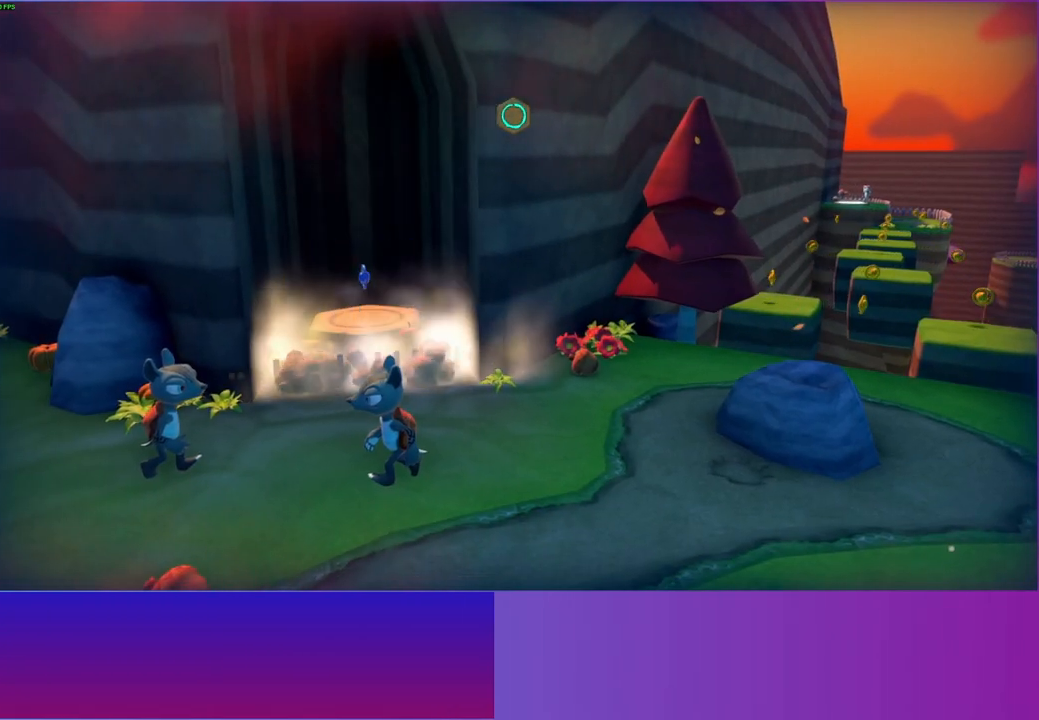
{"buttons": [], "left_stick": "center", "right_stick": "center", "events": []}
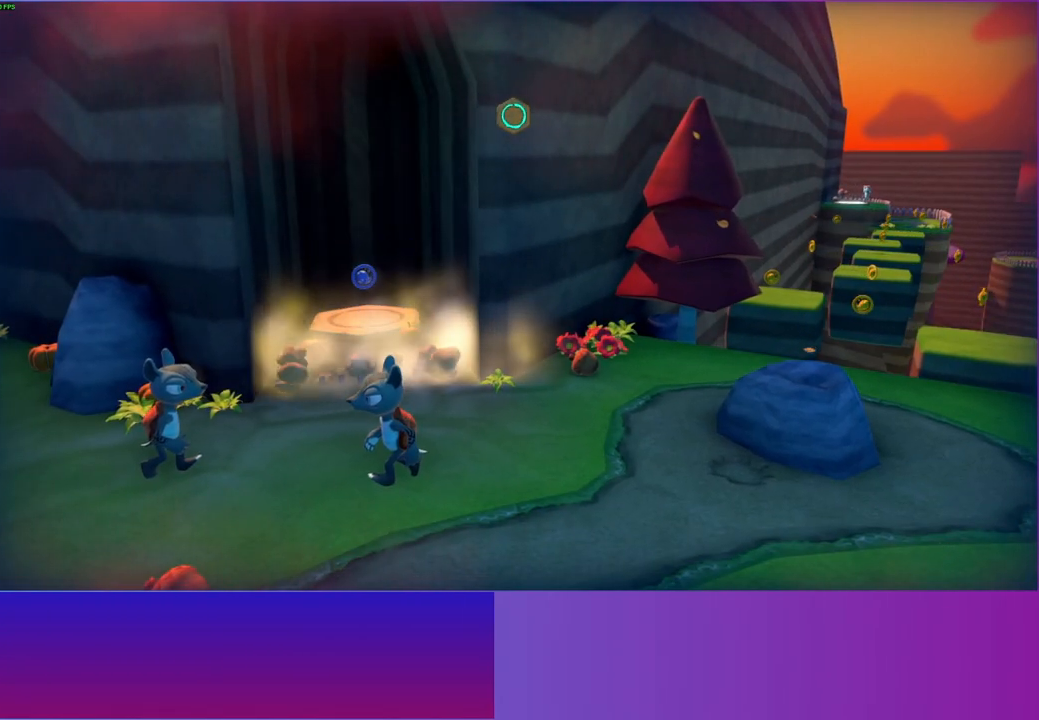
{"buttons": [], "left_stick": "center", "right_stick": "center", "events": []}
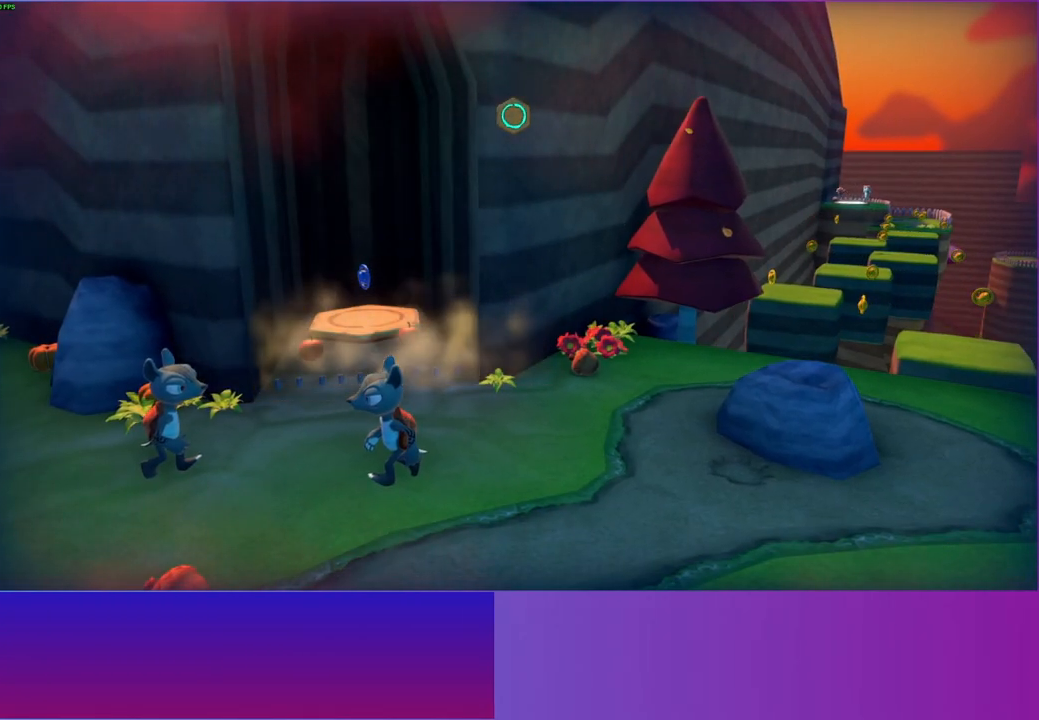
{"buttons": [], "left_stick": "center", "right_stick": "center", "events": []}
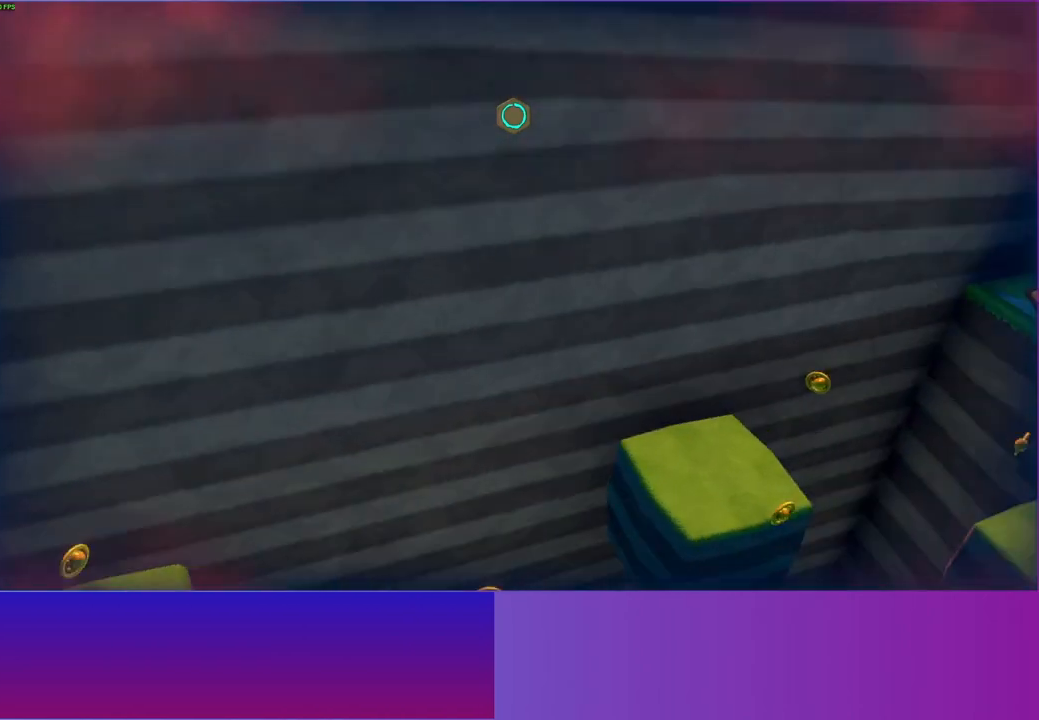
{"buttons": [], "left_stick": "left", "right_stick": "center", "events": [[117, "left_stick", "left"]]}
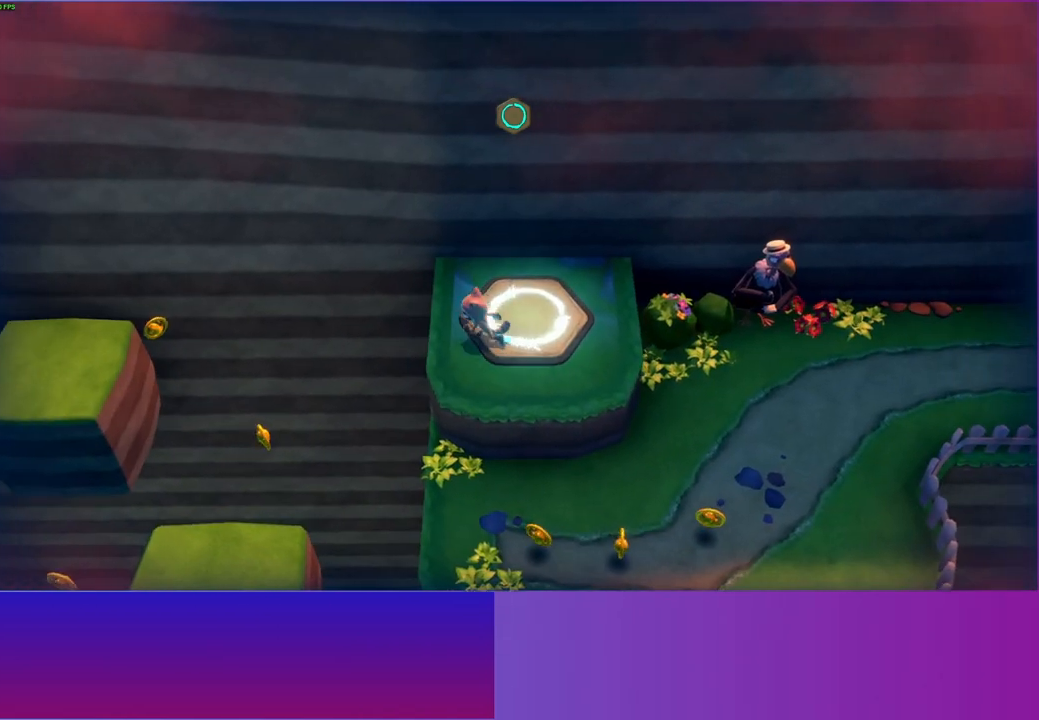
{"buttons": ["A"], "left_stick": "left", "right_stick": "center", "events": [[500, "A", "down"]]}
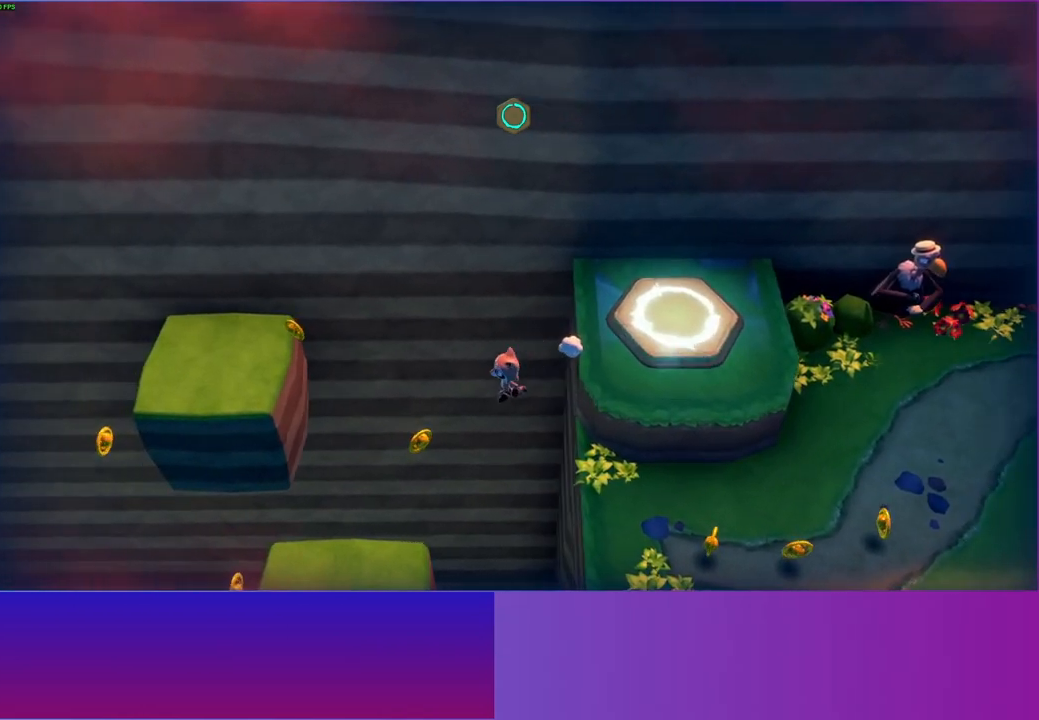
{"buttons": [], "left_stick": "up-left", "right_stick": "center", "events": [[383, "left_stick", "up-left"], [483, "A", "up"]]}
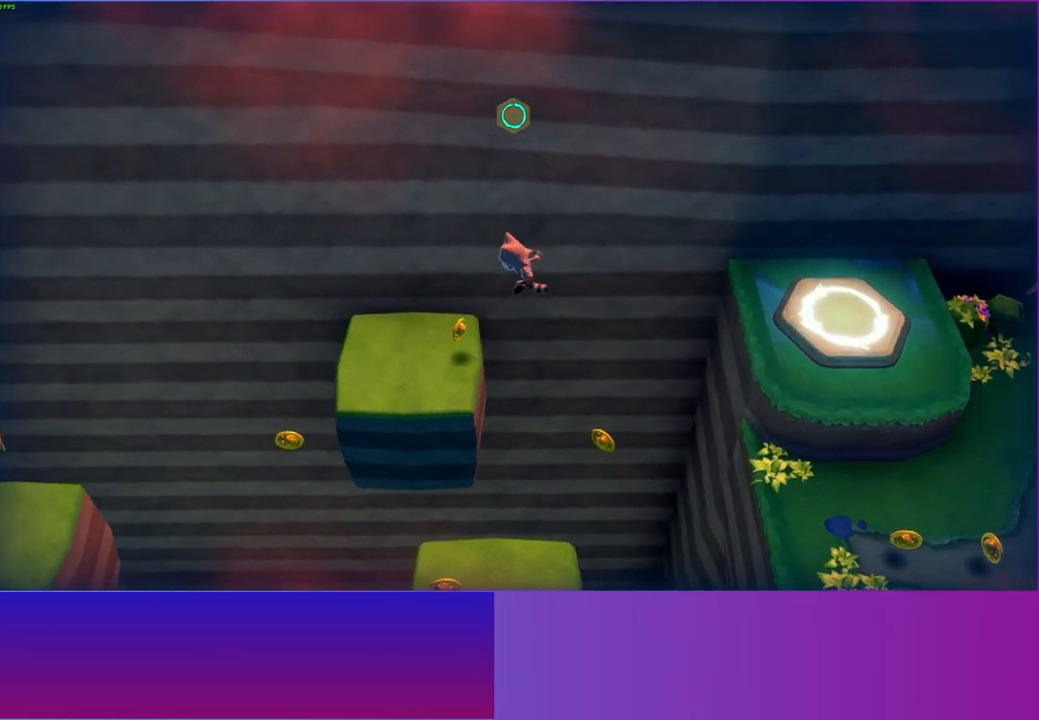
{"buttons": [], "left_stick": "down", "right_stick": "center", "events": [[167, "left_stick", "down-left"], [317, "left_stick", "down"]]}
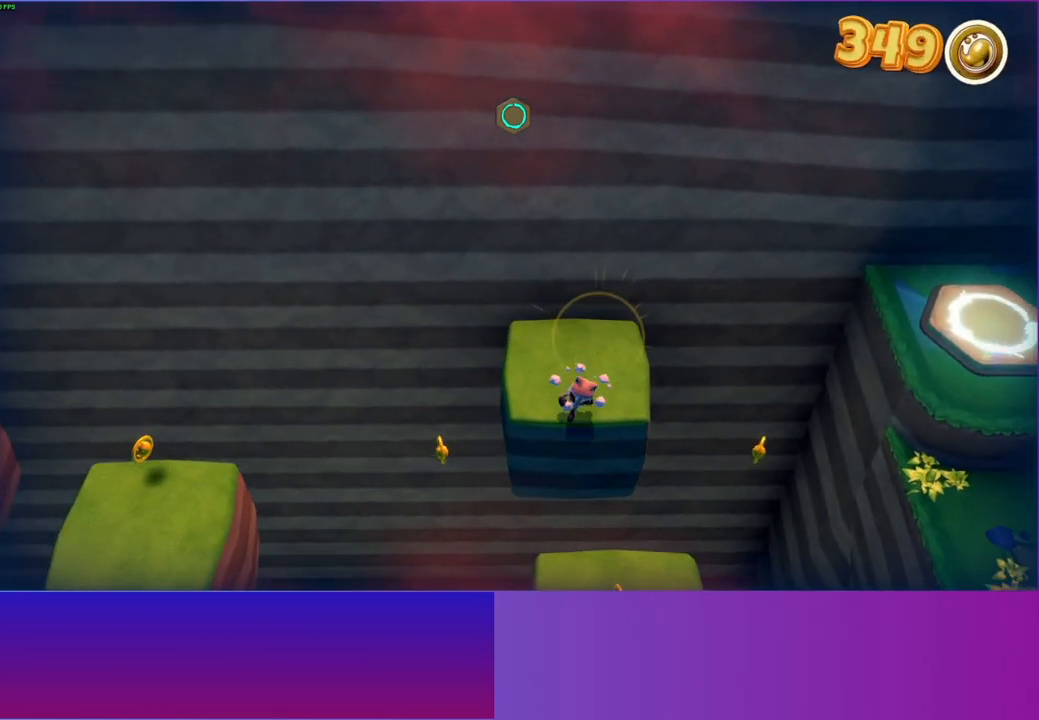
{"buttons": ["Y"], "left_stick": "down", "right_stick": "center", "events": [[150, "A", "down"], [367, "A", "up"], [483, "Y", "down"]]}
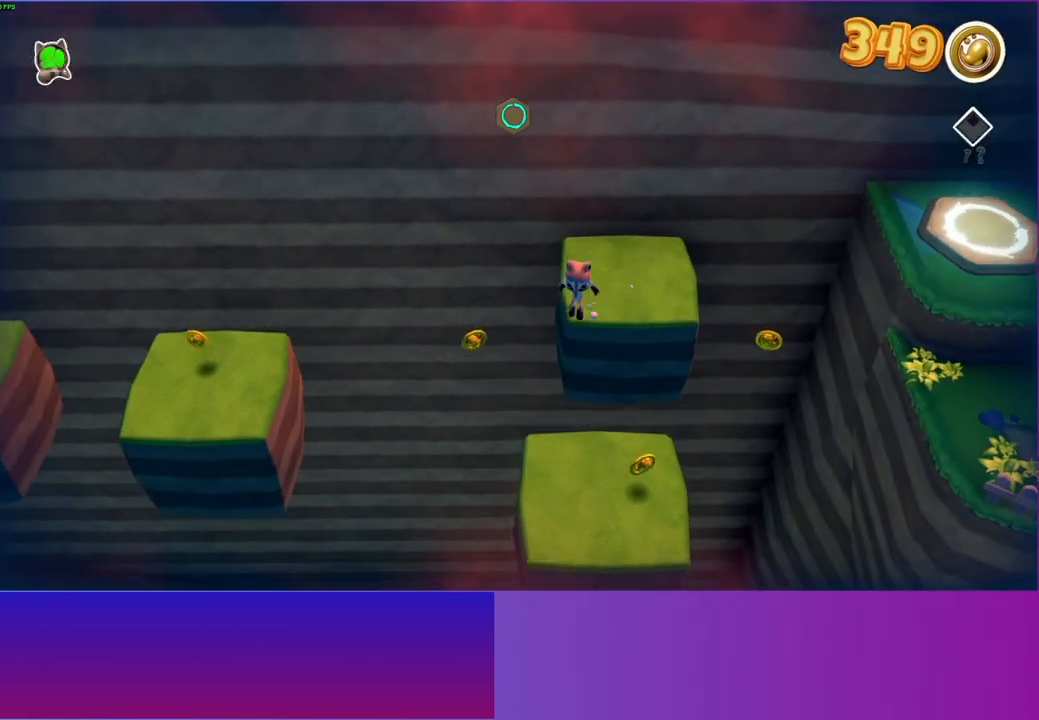
{"buttons": [], "left_stick": "up-left", "right_stick": "center", "events": [[33, "left_stick", "down-left"], [100, "Y", "up"], [250, "left_stick", "left"], [400, "left_stick", "up-left"]]}
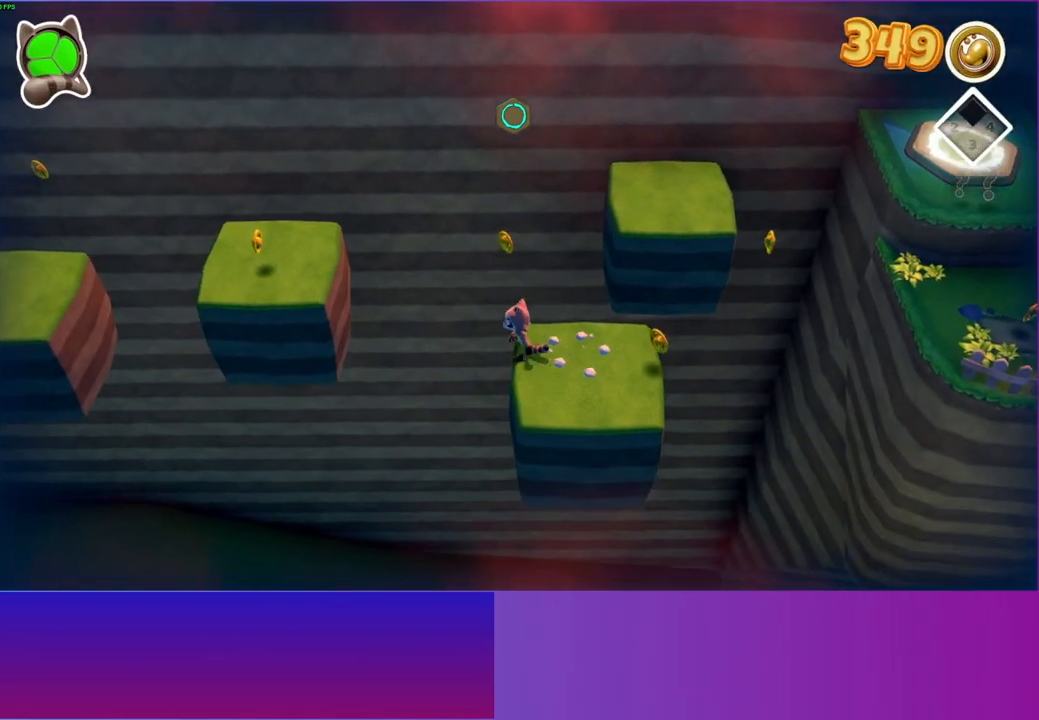
{"buttons": ["A"], "left_stick": "up-left", "right_stick": "center", "events": [[317, "A", "down"]]}
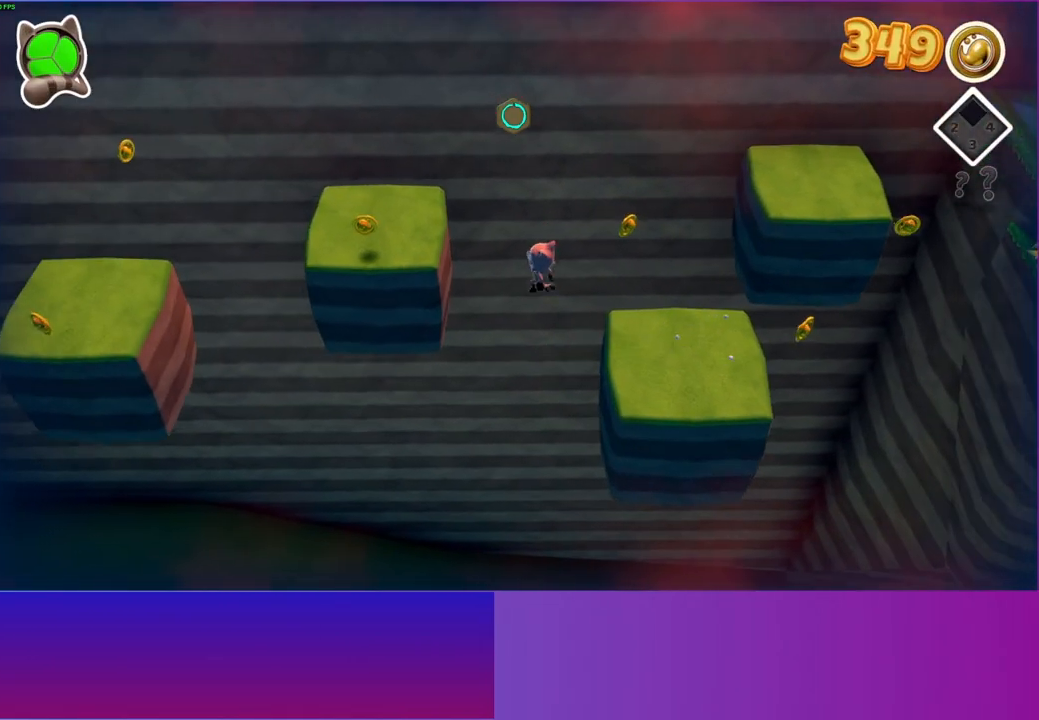
{"buttons": ["A"], "left_stick": "up-left", "right_stick": "center", "events": []}
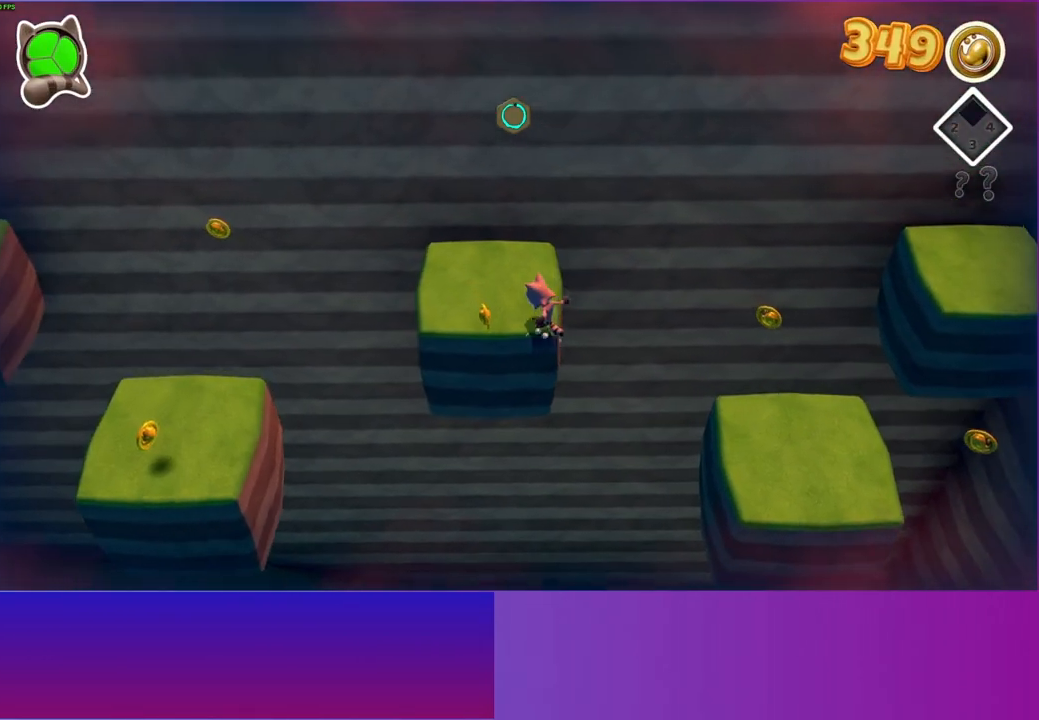
{"buttons": [], "left_stick": "down-left", "right_stick": "center", "events": [[50, "A", "up"], [183, "left_stick", "left"], [350, "left_stick", "down-left"]]}
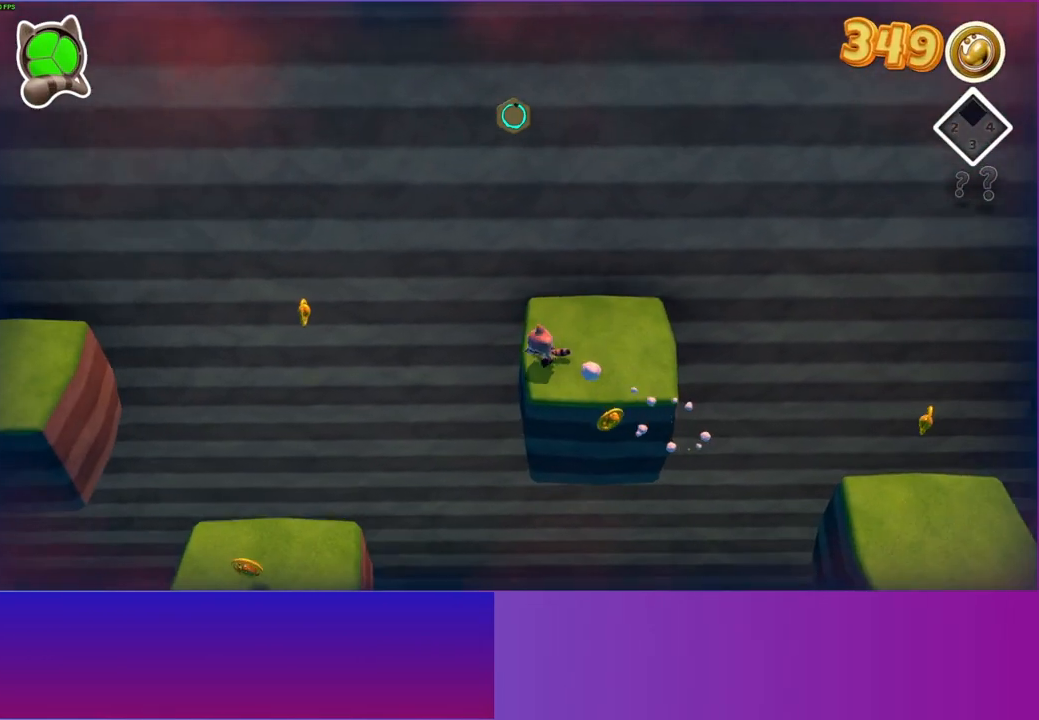
{"buttons": ["A"], "left_stick": "down-left", "right_stick": "center", "events": [[317, "A", "down"]]}
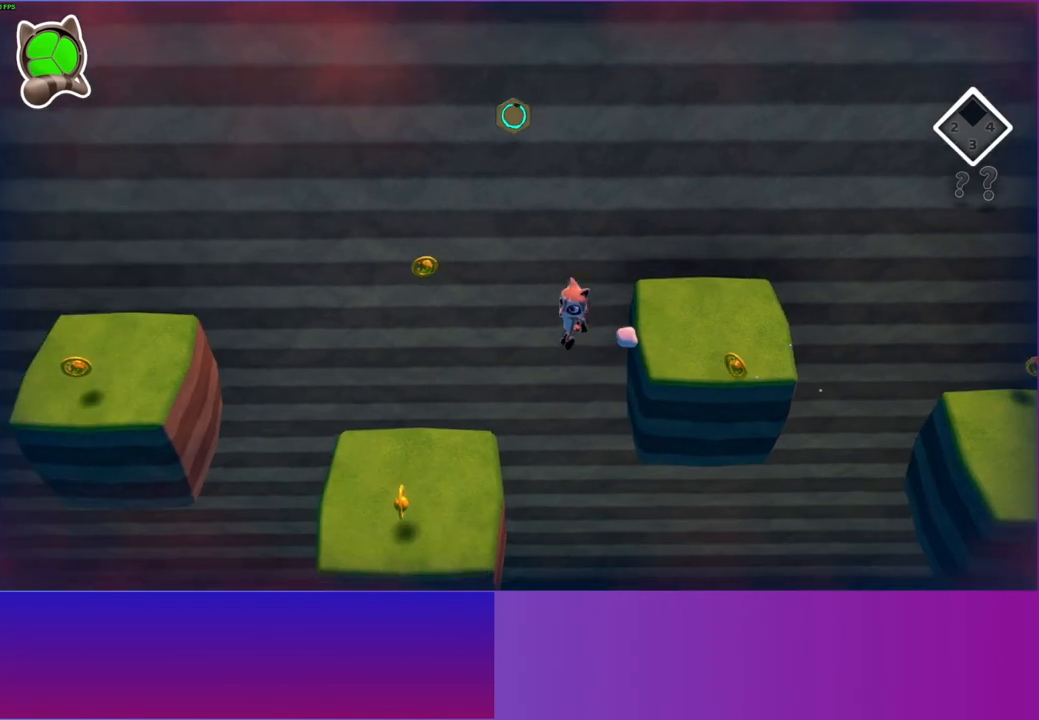
{"buttons": [], "left_stick": "left", "right_stick": "center", "events": [[83, "A", "up"], [183, "left_stick", "left"]]}
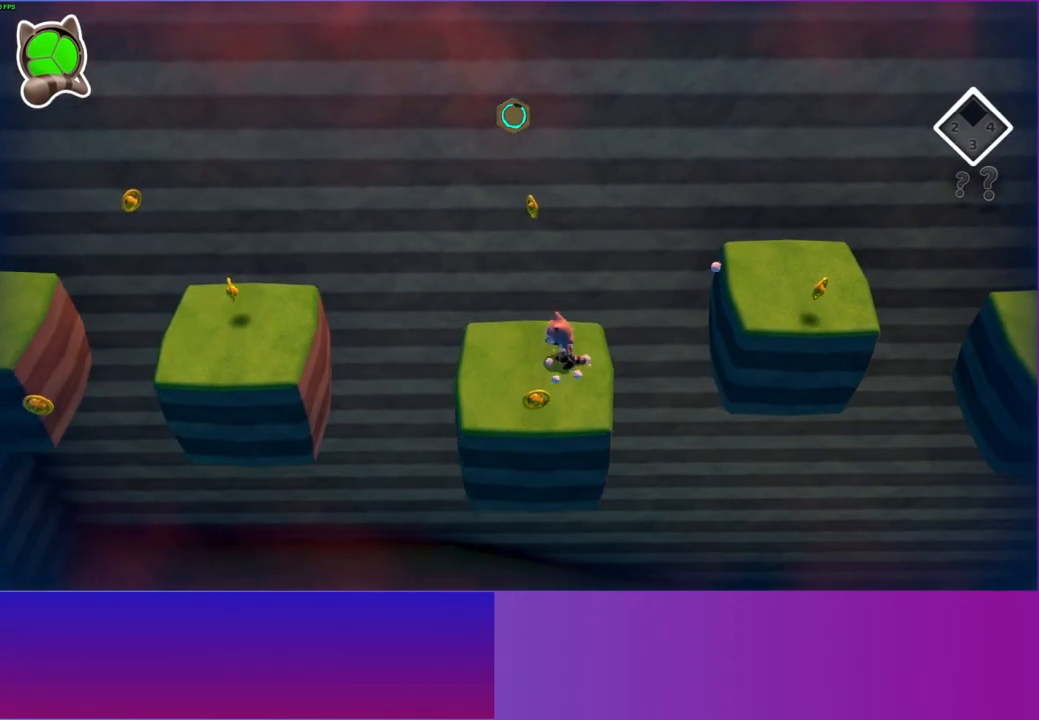
{"buttons": ["A"], "left_stick": "down-left", "right_stick": "center", "events": [[367, "left_stick", "down-left"], [467, "A", "down"]]}
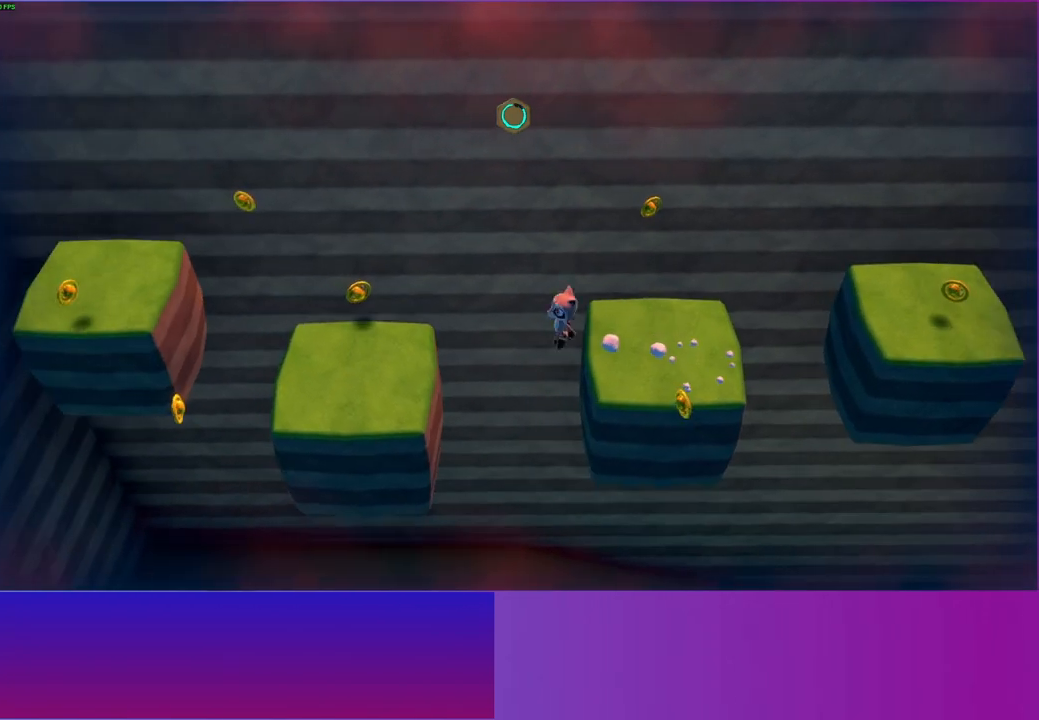
{"buttons": [], "left_stick": "down-left", "right_stick": "center", "events": [[250, "A", "up"]]}